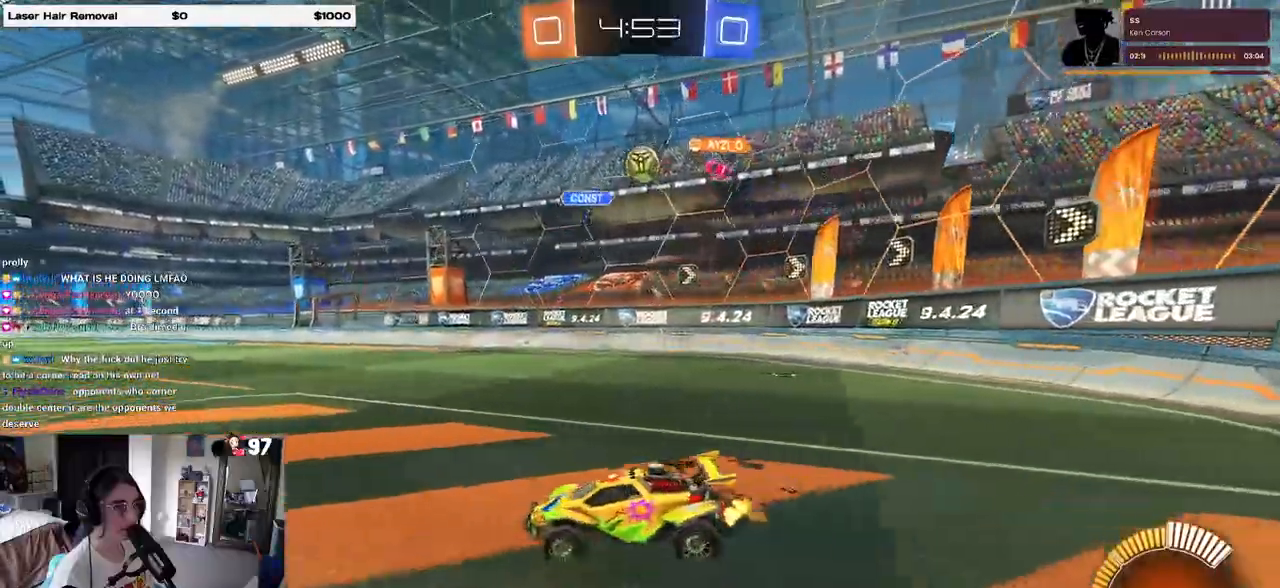
Gameplay with a controller (PlayStation layout); each line is a JSON object with the inputs held at the frame after it. "events" lists button and stick changes between this image and that frame as [ms after this image, input, new state], when the widget could be followed in between.
{"buttons": ["R2"], "left_stick": "right", "right_stick": "center"}
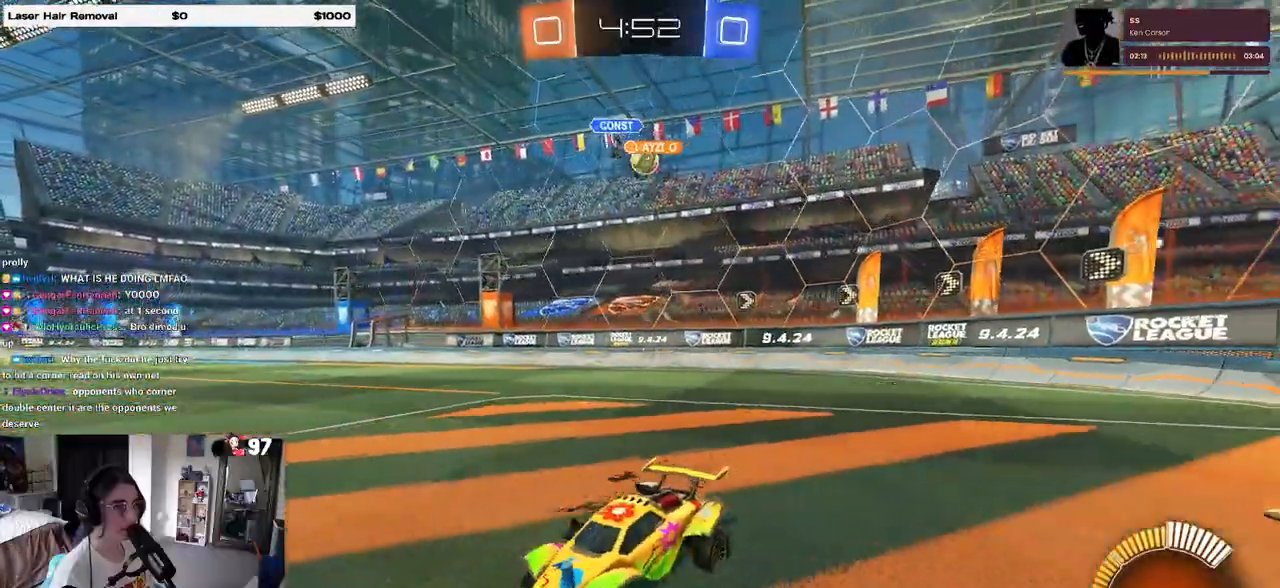
{"buttons": ["R2"], "left_stick": "right", "right_stick": "center", "events": [[183, "SQUARE", "down"], [300, "SQUARE", "up"]]}
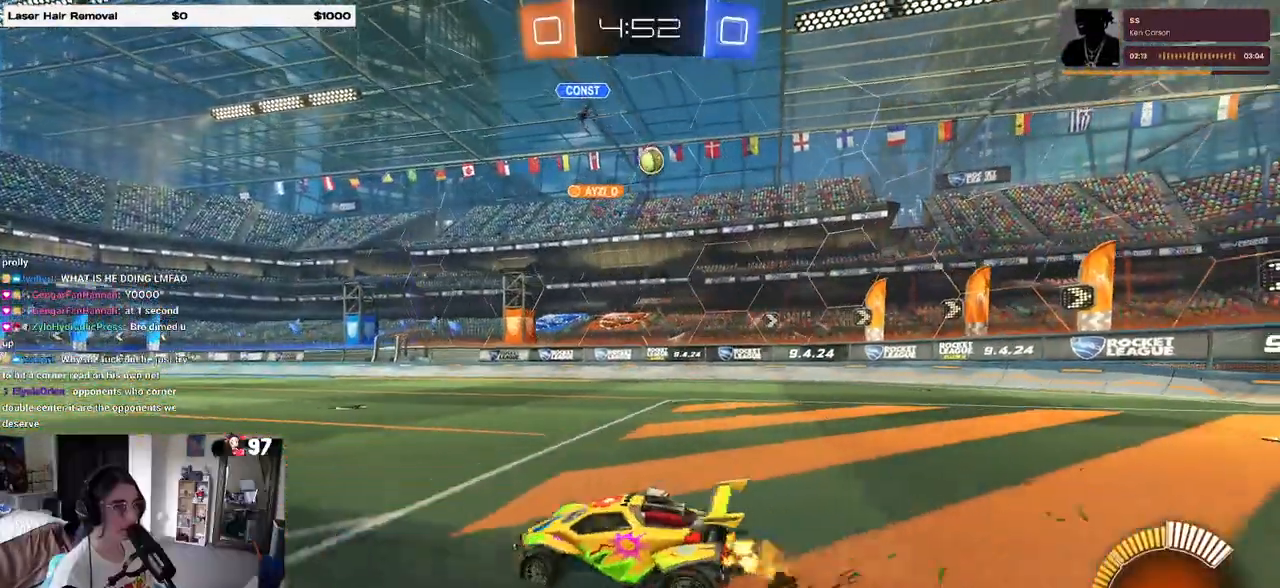
{"buttons": ["CROSS", "R1", "R2"], "left_stick": "down", "right_stick": "center", "events": [[400, "R1", "down"], [467, "CROSS", "down"], [483, "left_stick", "down"]]}
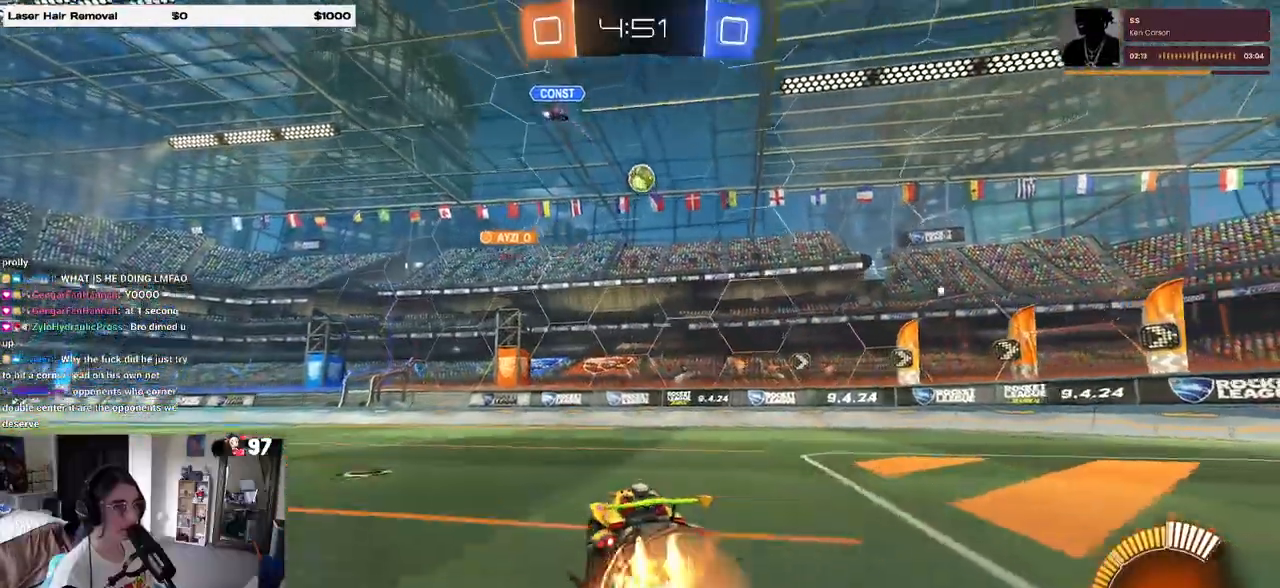
{"buttons": ["R2"], "left_stick": "down-right", "right_stick": "center", "events": [[133, "CROSS", "up"], [133, "left_stick", "center"], [150, "R1", "up"], [233, "CROSS", "down"], [283, "left_stick", "down-right"], [350, "CROSS", "up"]]}
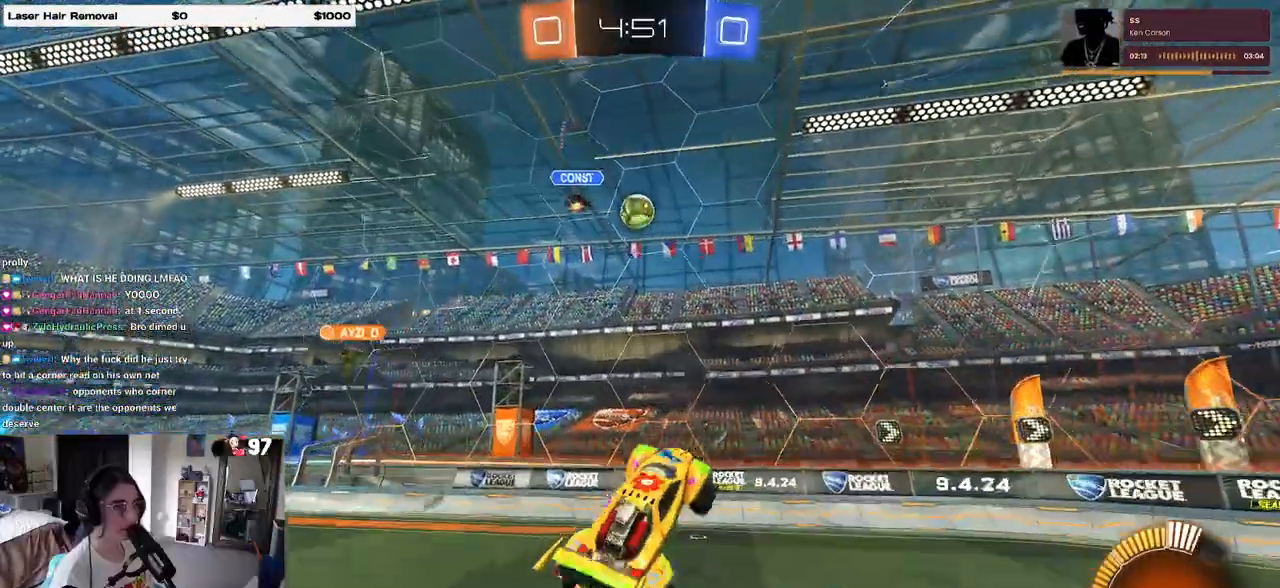
{"buttons": ["SQUARE", "R1"], "left_stick": "right", "right_stick": "center", "events": [[150, "R1", "down"], [183, "left_stick", "right"], [383, "R2", "up"], [500, "SQUARE", "down"]]}
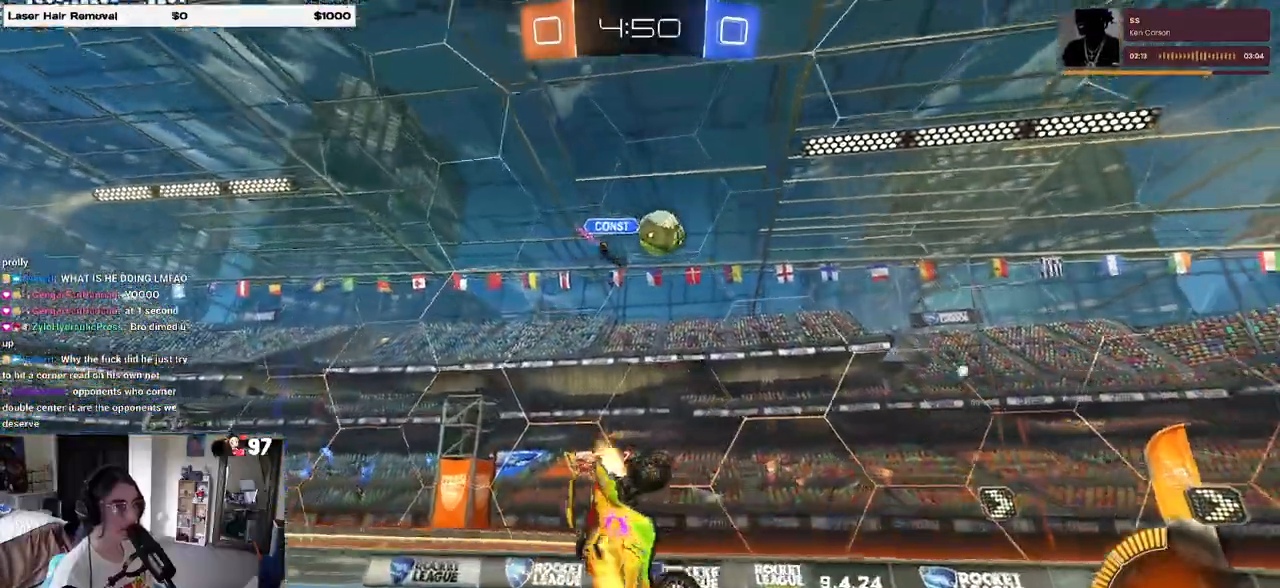
{"buttons": ["R1", "R2"], "left_stick": "left", "right_stick": "center", "events": [[17, "R2", "down"], [50, "R1", "up"], [167, "R1", "down"], [250, "left_stick", "down-right"], [450, "left_stick", "center"], [483, "SQUARE", "up"], [500, "left_stick", "left"]]}
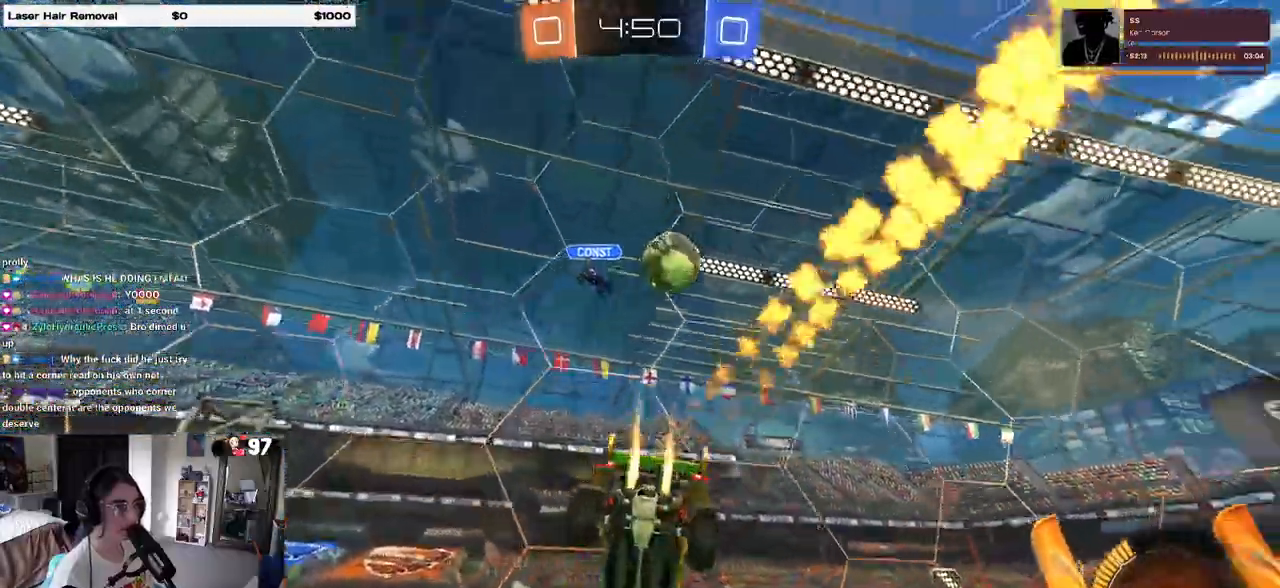
{"buttons": ["SQUARE", "R1", "R2"], "left_stick": "right", "right_stick": "center"}
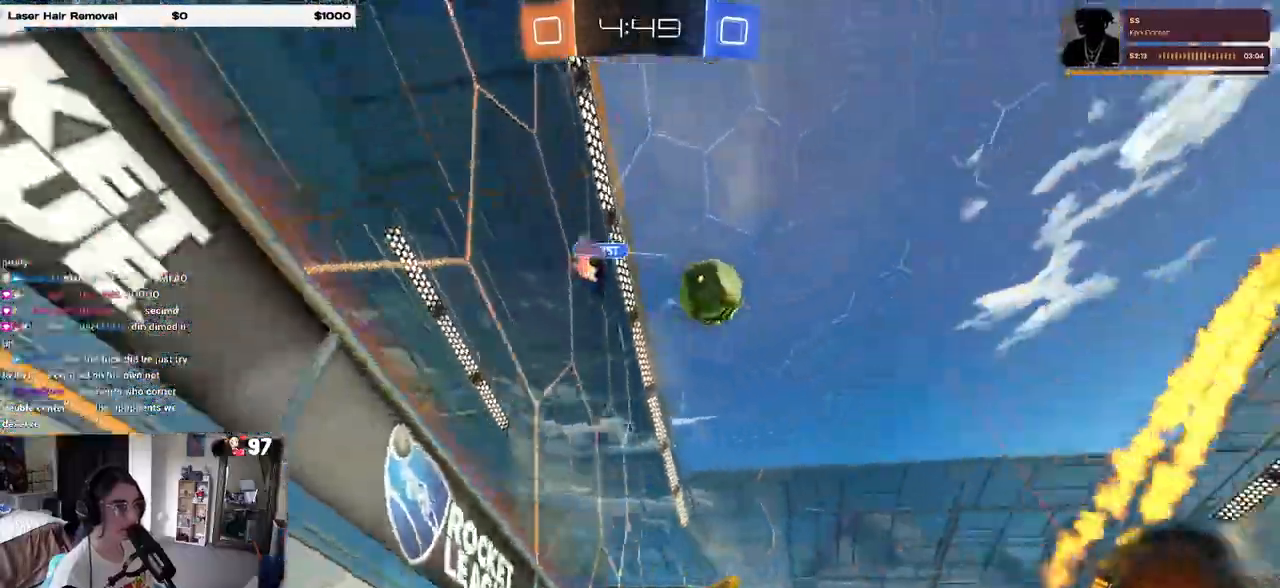
{"buttons": ["R1", "R2"], "left_stick": "right", "right_stick": "center", "events": [[267, "SQUARE", "up"]]}
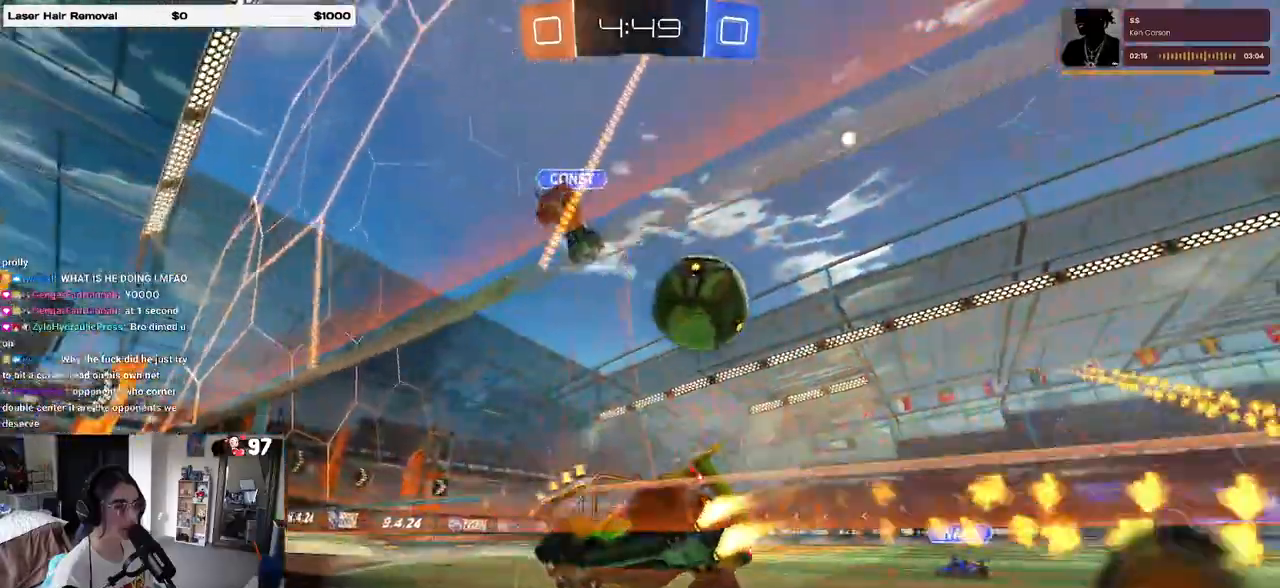
{"buttons": ["R1", "R2"], "left_stick": "left", "right_stick": "center", "events": [[300, "left_stick", "center"], [467, "left_stick", "left"]]}
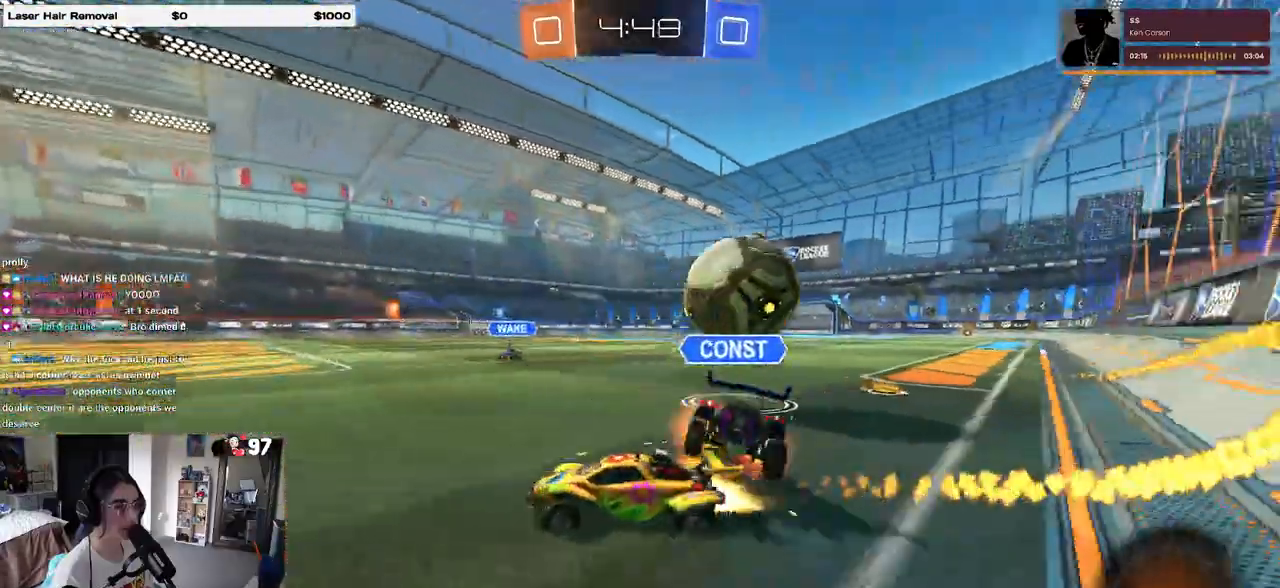
{"buttons": ["SQUARE", "R2"], "left_stick": "right", "right_stick": "center", "events": [[150, "left_stick", "center"], [167, "R1", "up"], [300, "left_stick", "left"], [383, "SQUARE", "down"], [383, "left_stick", "right"]]}
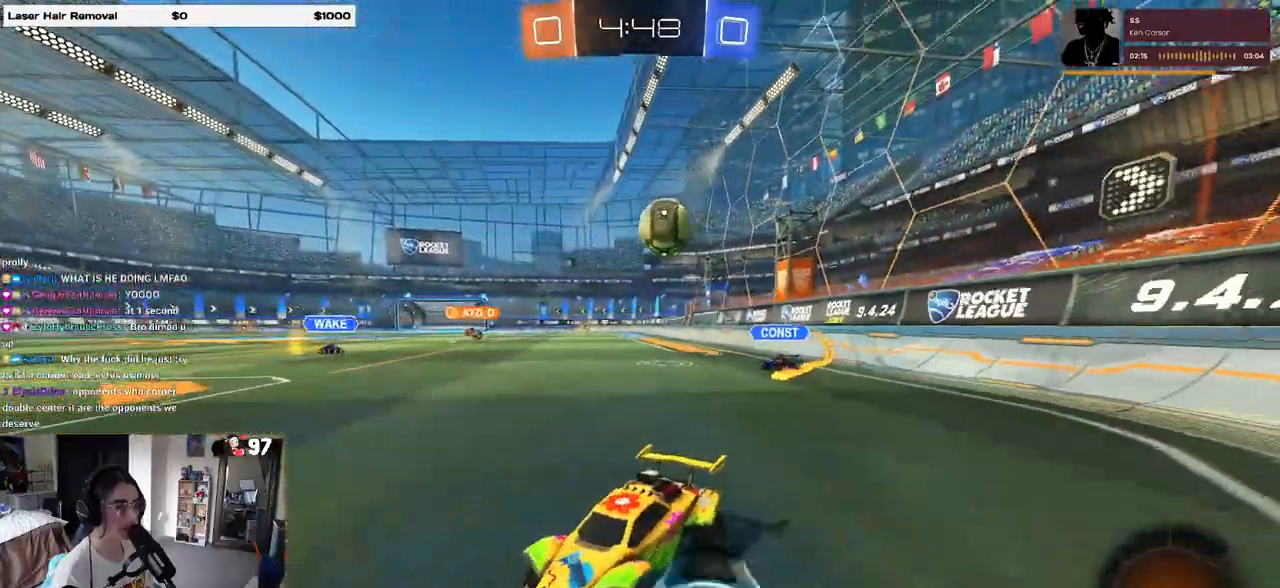
{"buttons": ["R2"], "left_stick": "right", "right_stick": "center", "events": [[150, "SQUARE", "up"]]}
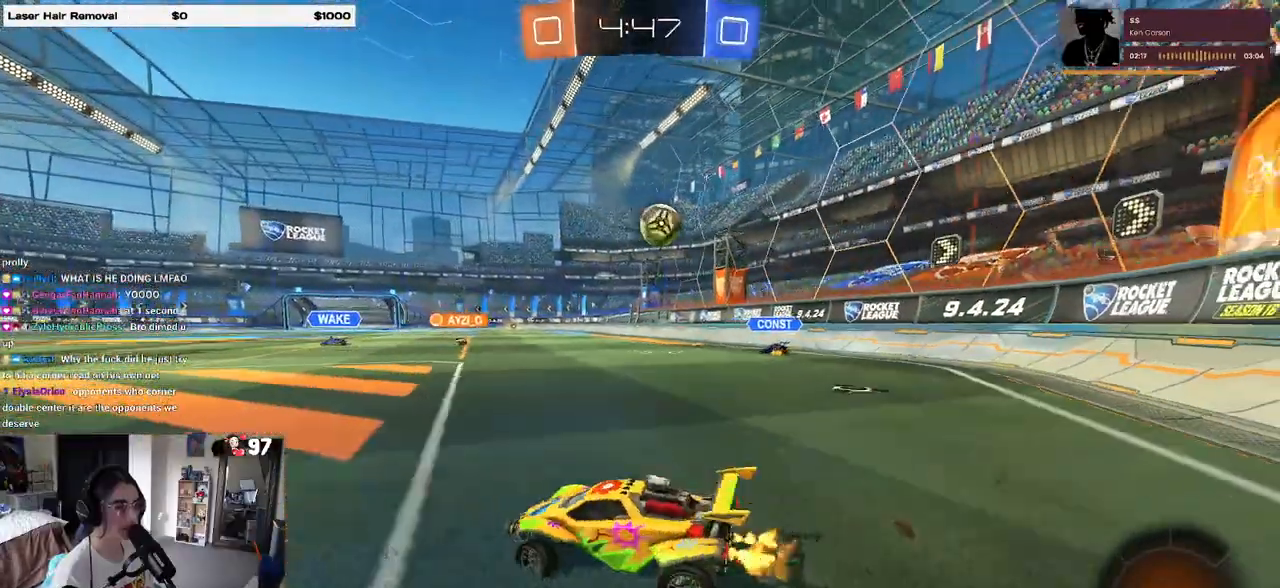
{"buttons": ["R2"], "left_stick": "center", "right_stick": "center", "events": [[467, "left_stick", "center"]]}
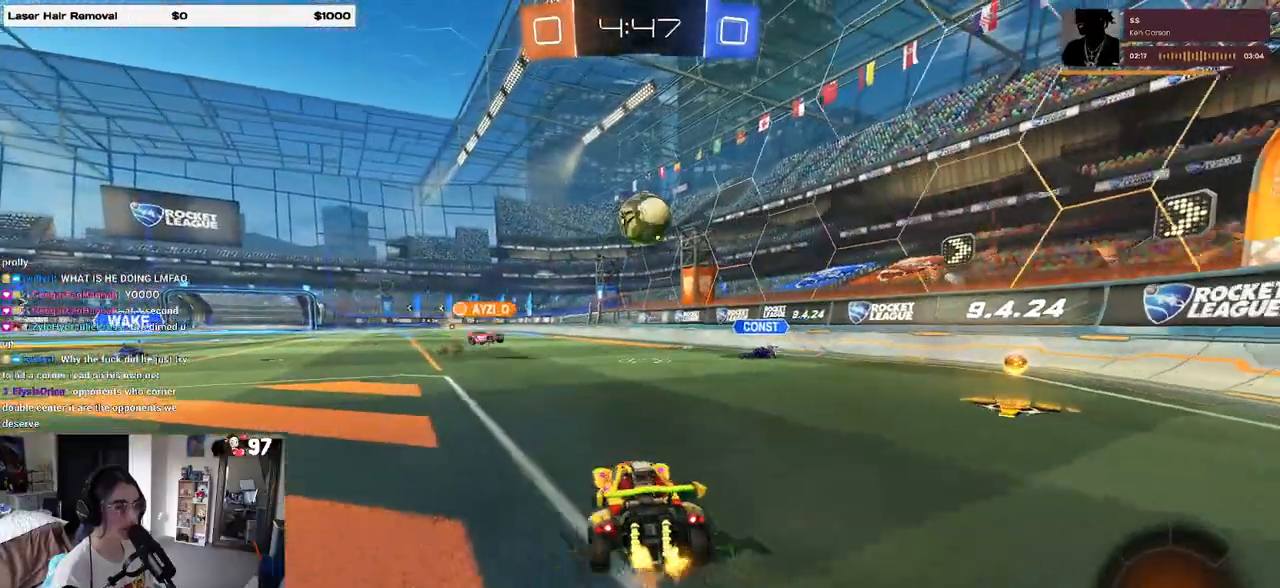
{"buttons": ["R2"], "left_stick": "right", "right_stick": "center", "events": [[33, "left_stick", "right"], [50, "SQUARE", "down"], [167, "SQUARE", "up"]]}
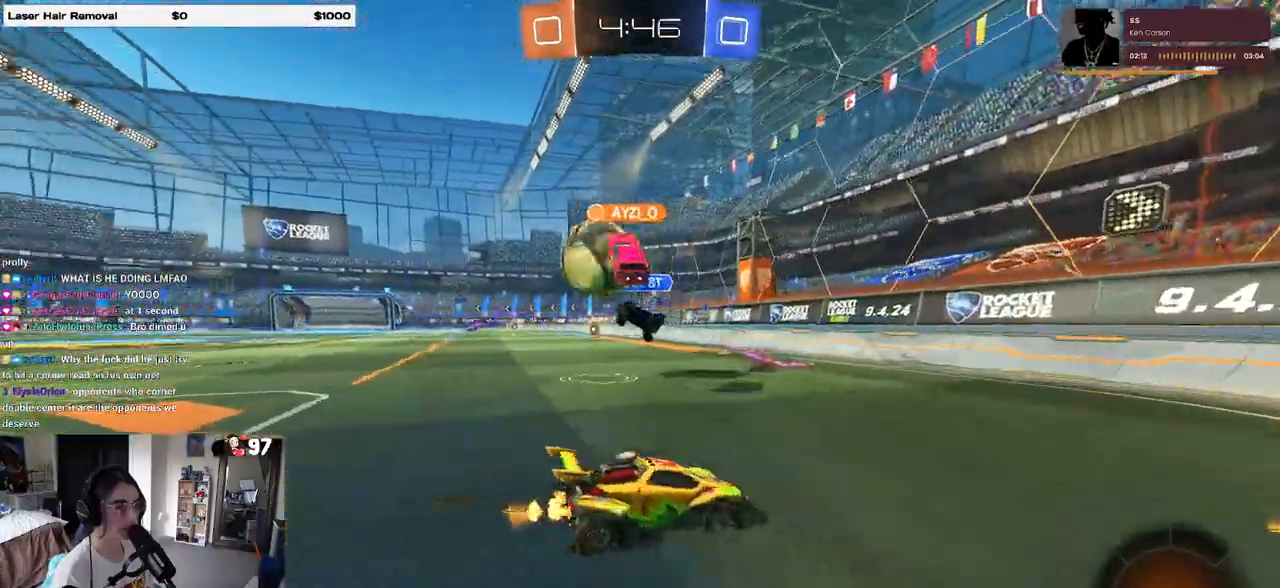
{"buttons": ["SQUARE", "R2"], "left_stick": "right", "right_stick": "center", "events": [[283, "SQUARE", "down"]]}
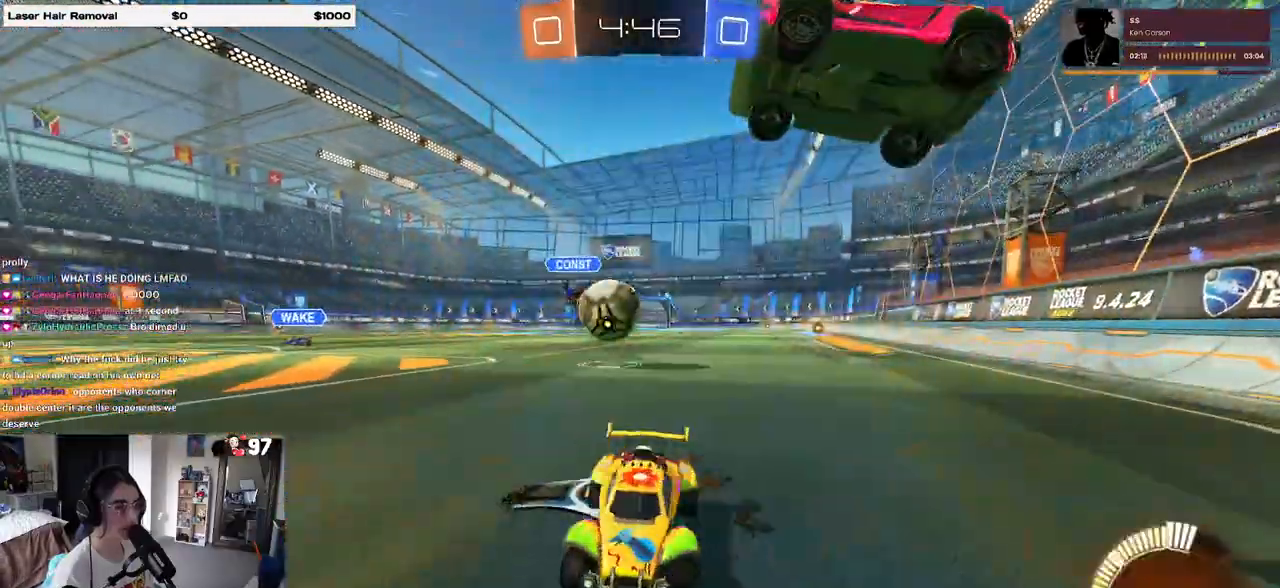
{"buttons": ["R2"], "left_stick": "right", "right_stick": "center", "events": [[133, "SQUARE", "up"]]}
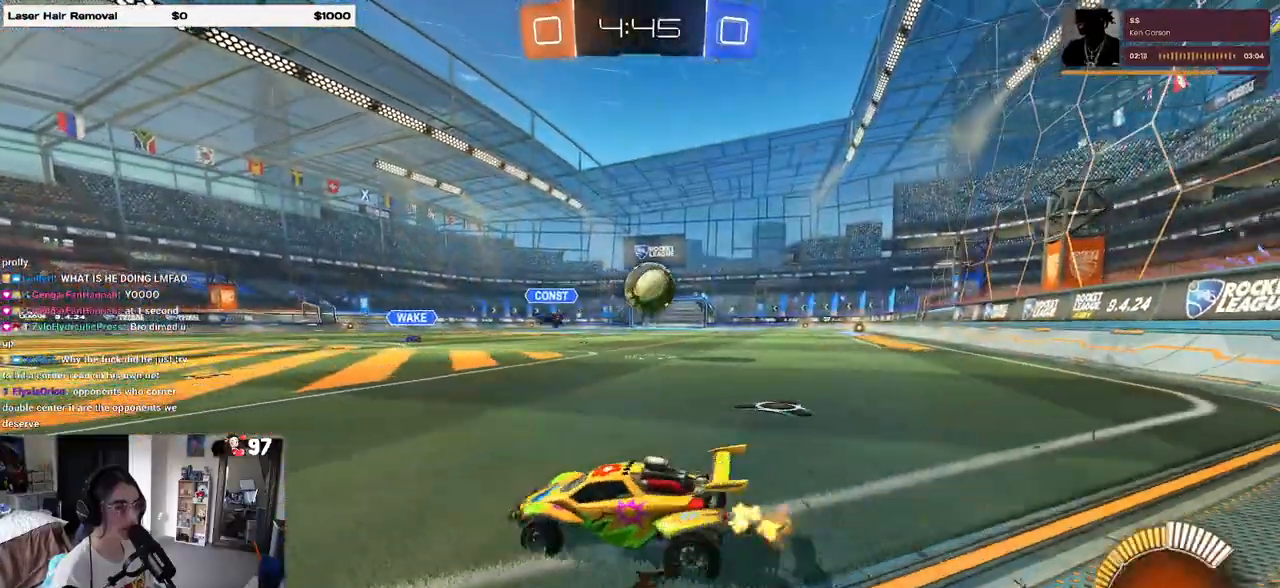
{"buttons": ["R2"], "left_stick": "center", "right_stick": "center", "events": [[417, "left_stick", "center"]]}
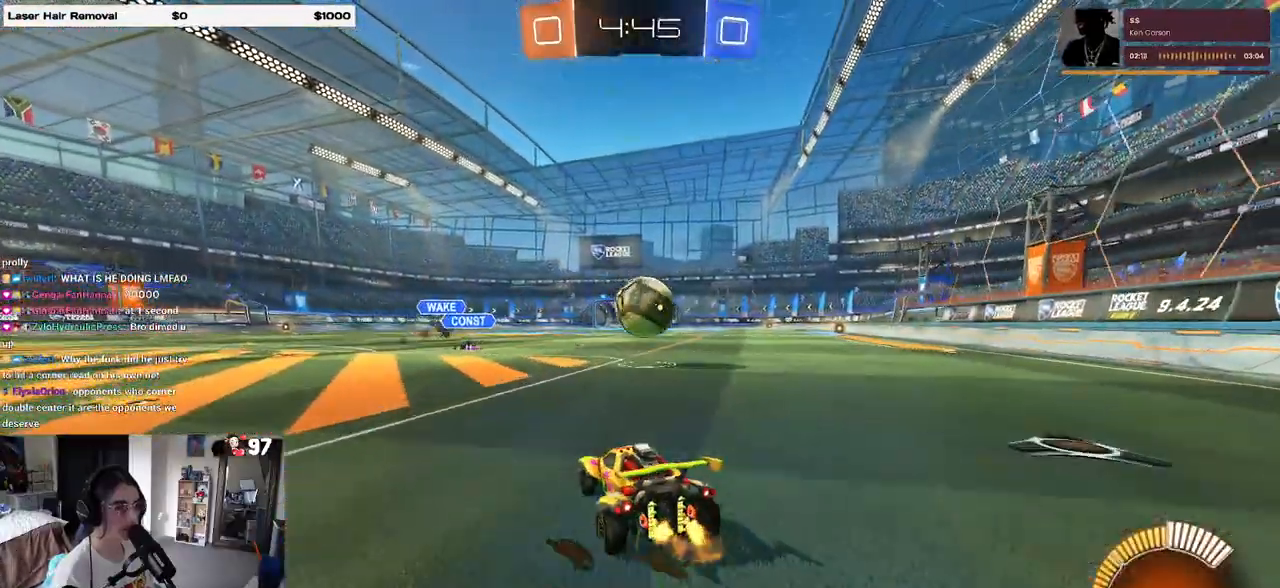
{"buttons": ["R2"], "left_stick": "center", "right_stick": "center", "events": [[217, "left_stick", "left"], [333, "R2", "up"], [350, "L2", "down"], [367, "left_stick", "center"], [450, "R2", "down"], [467, "L2", "up"]]}
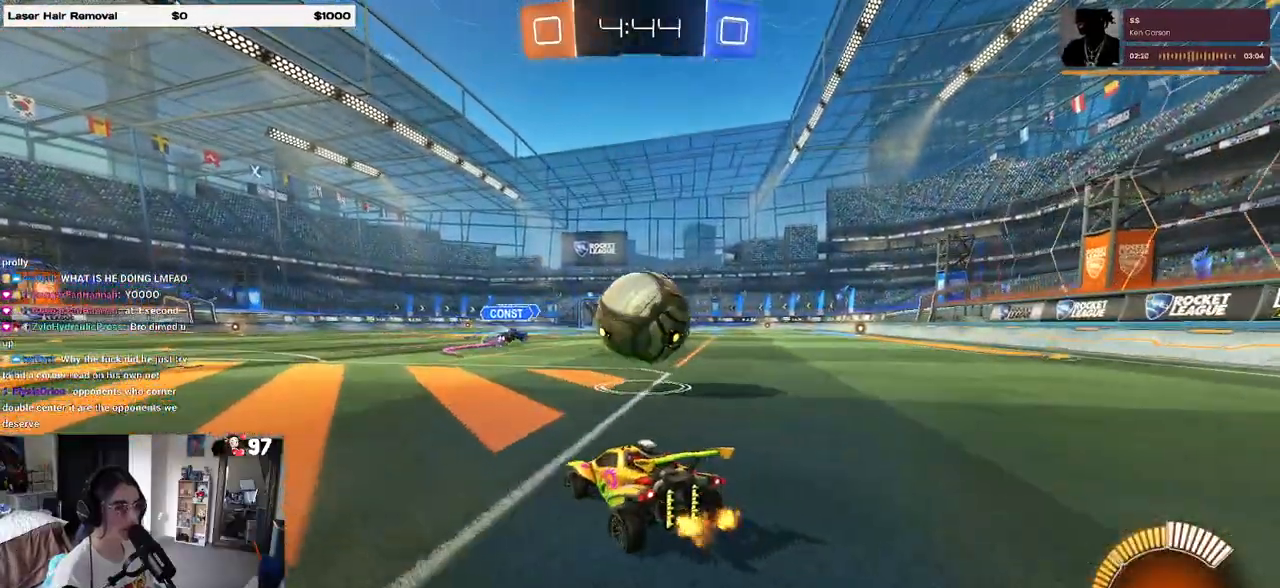
{"buttons": ["R2"], "left_stick": "right", "right_stick": "center", "events": [[283, "left_stick", "right"]]}
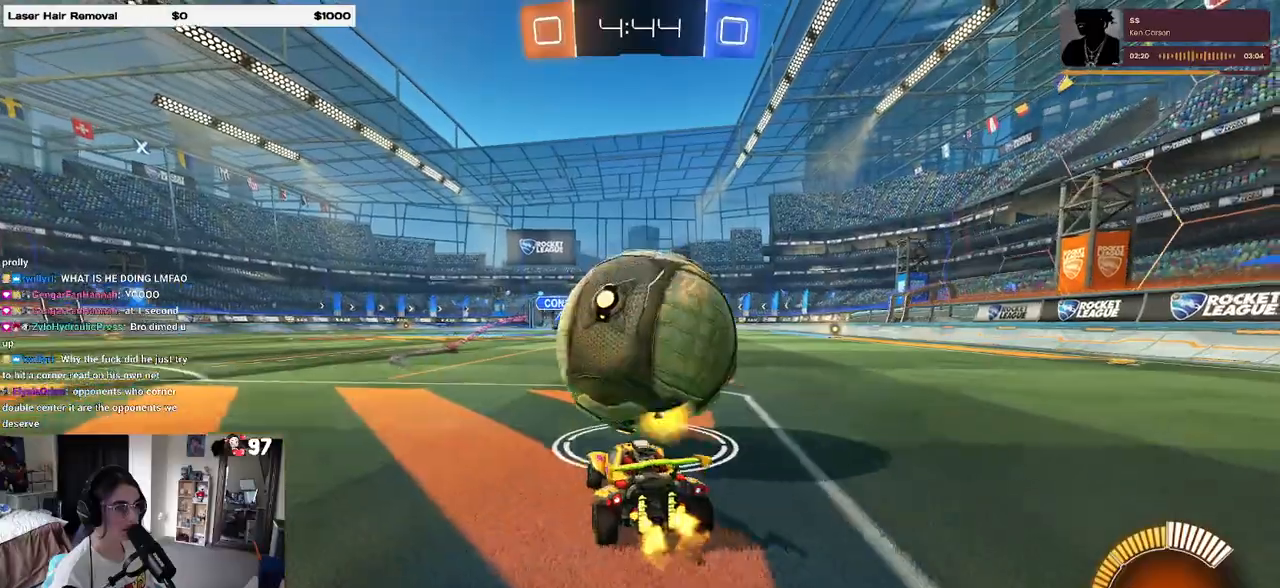
{"buttons": ["R2"], "left_stick": "center", "right_stick": "center", "events": [[17, "left_stick", "center"], [167, "R1", "down"], [167, "left_stick", "left"], [300, "left_stick", "center"], [367, "R1", "up"], [400, "TRIANGLE", "down"], [417, "left_stick", "left"], [467, "TRIANGLE", "up"], [500, "left_stick", "center"]]}
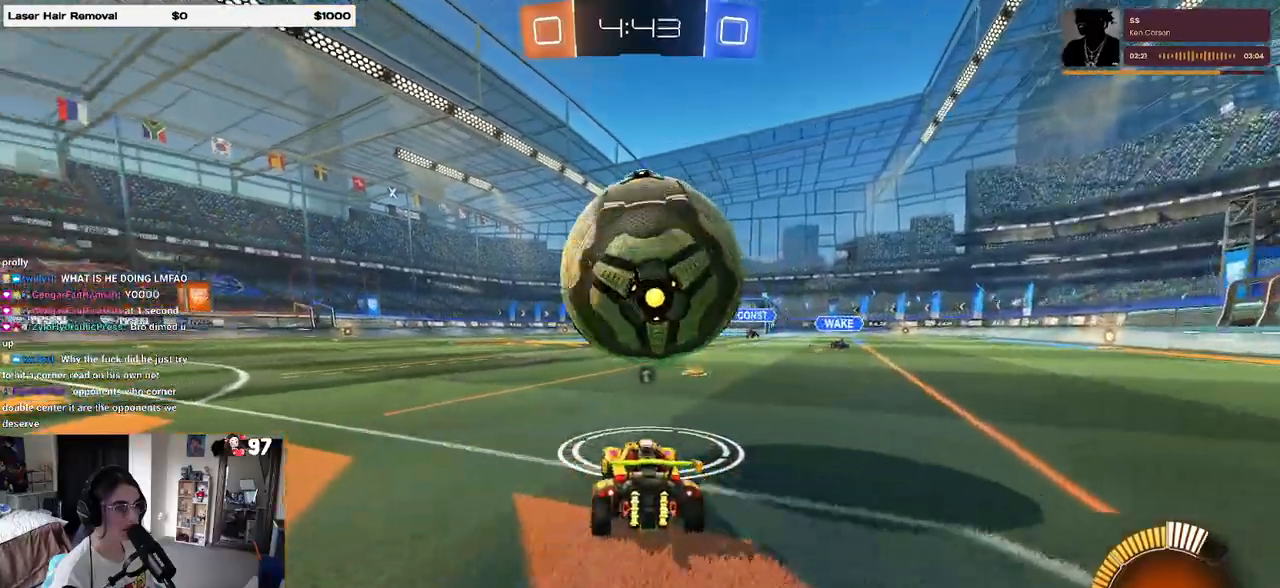
{"buttons": ["R1", "R2"], "left_stick": "center", "right_stick": "center", "events": [[50, "R2", "up"], [83, "left_stick", "right"], [233, "R2", "down"], [267, "left_stick", "center"], [450, "R1", "down"]]}
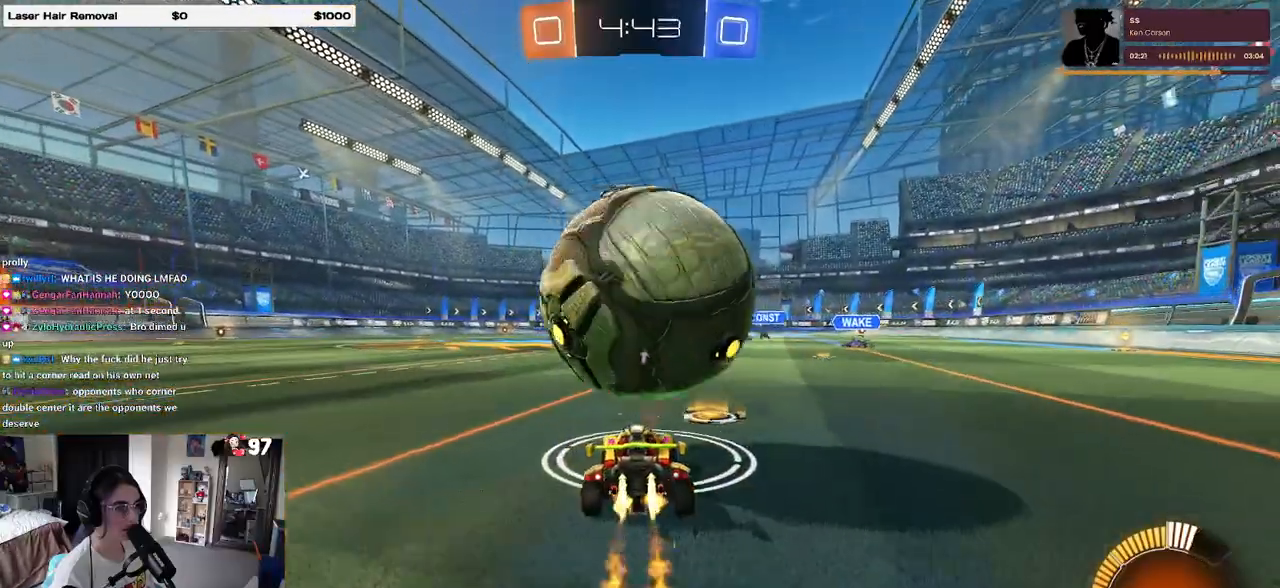
{"buttons": ["R1", "R2"], "left_stick": "center", "right_stick": "center", "events": [[67, "R1", "up"], [133, "R2", "up"], [417, "R2", "down"], [450, "R1", "down"]]}
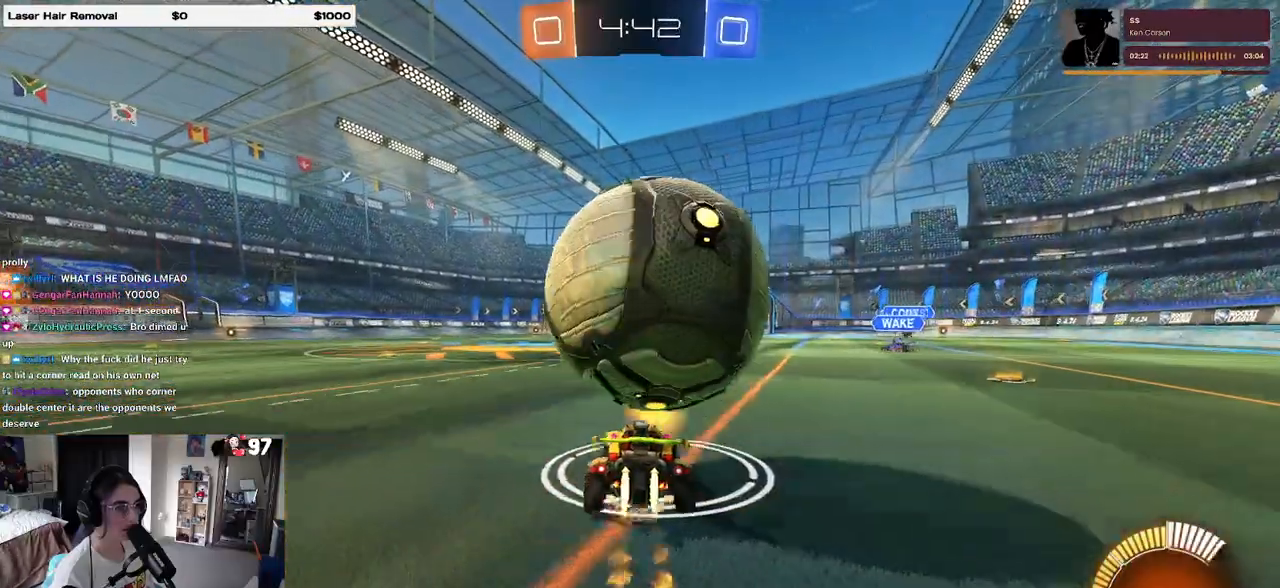
{"buttons": [], "left_stick": "down-right", "right_stick": "center", "events": [[17, "CROSS", "down"], [17, "left_stick", "down-right"], [67, "left_stick", "down"], [167, "CROSS", "up"], [167, "R1", "up"], [183, "left_stick", "center"], [217, "CROSS", "down"], [233, "left_stick", "down"], [283, "left_stick", "down-right"], [350, "CROSS", "up"], [367, "R2", "up"]]}
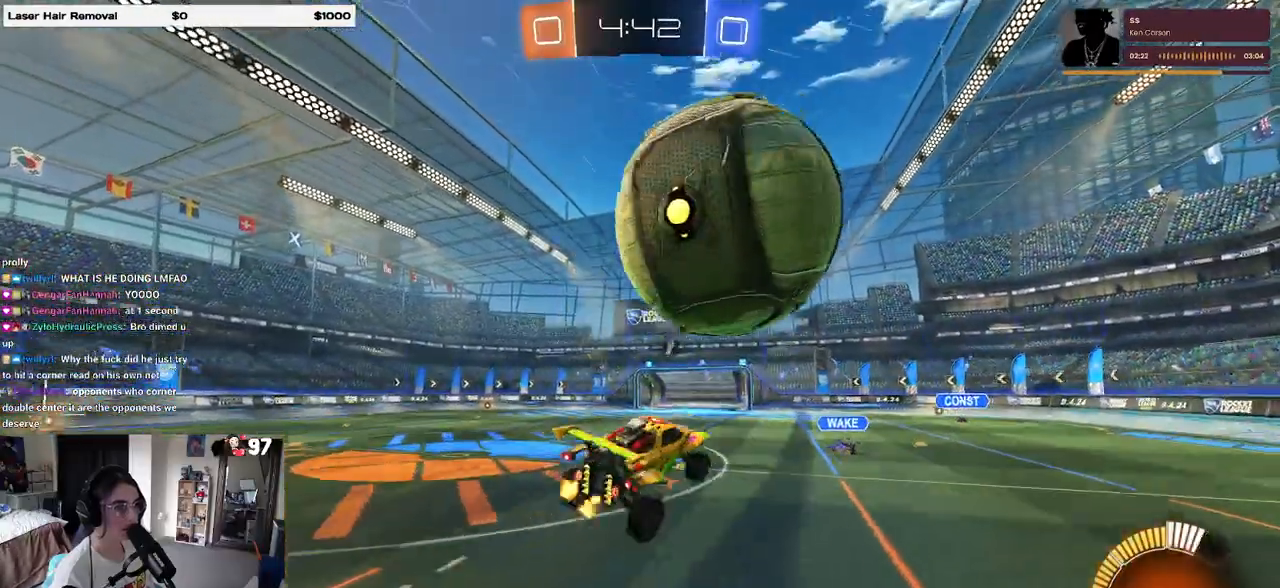
{"buttons": ["L1", "R1"], "left_stick": "up-right", "right_stick": "center", "events": [[67, "L1", "down"], [67, "R1", "down"], [67, "left_stick", "right"], [167, "left_stick", "center"], [217, "left_stick", "down-left"], [350, "left_stick", "center"], [400, "left_stick", "up-right"]]}
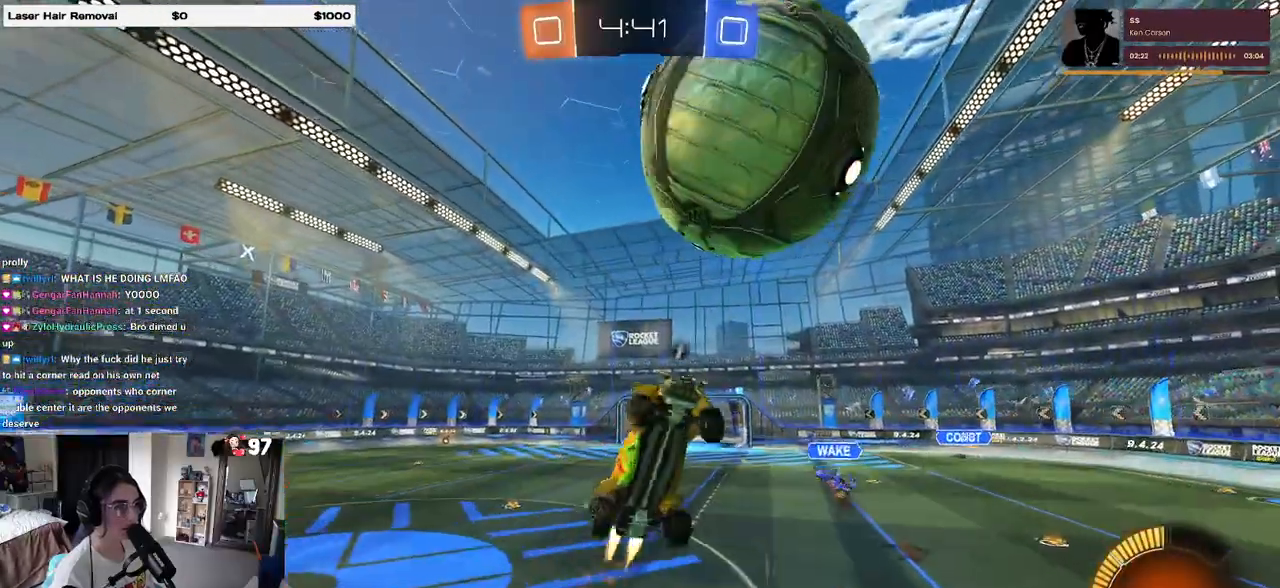
{"buttons": ["L1", "R1"], "left_stick": "up", "right_stick": "center", "events": [[133, "left_stick", "down-left"], [283, "left_stick", "center"], [483, "left_stick", "up"]]}
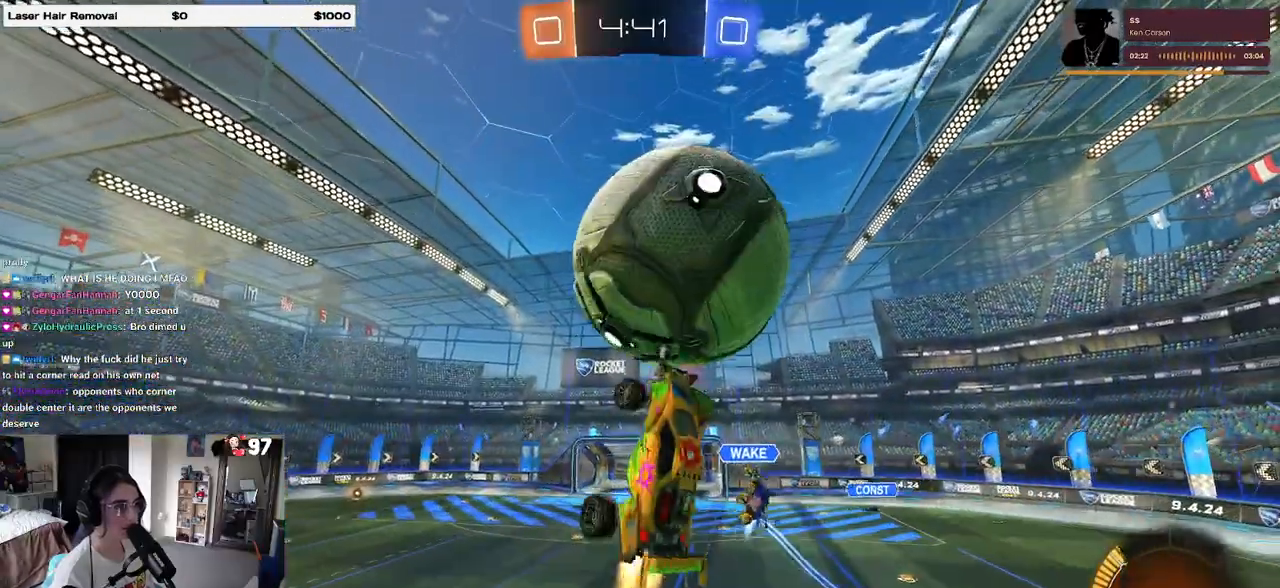
{"buttons": ["L1"], "left_stick": "down-left", "right_stick": "center", "events": [[217, "left_stick", "up-left"], [333, "R1", "up"], [350, "left_stick", "down-left"]]}
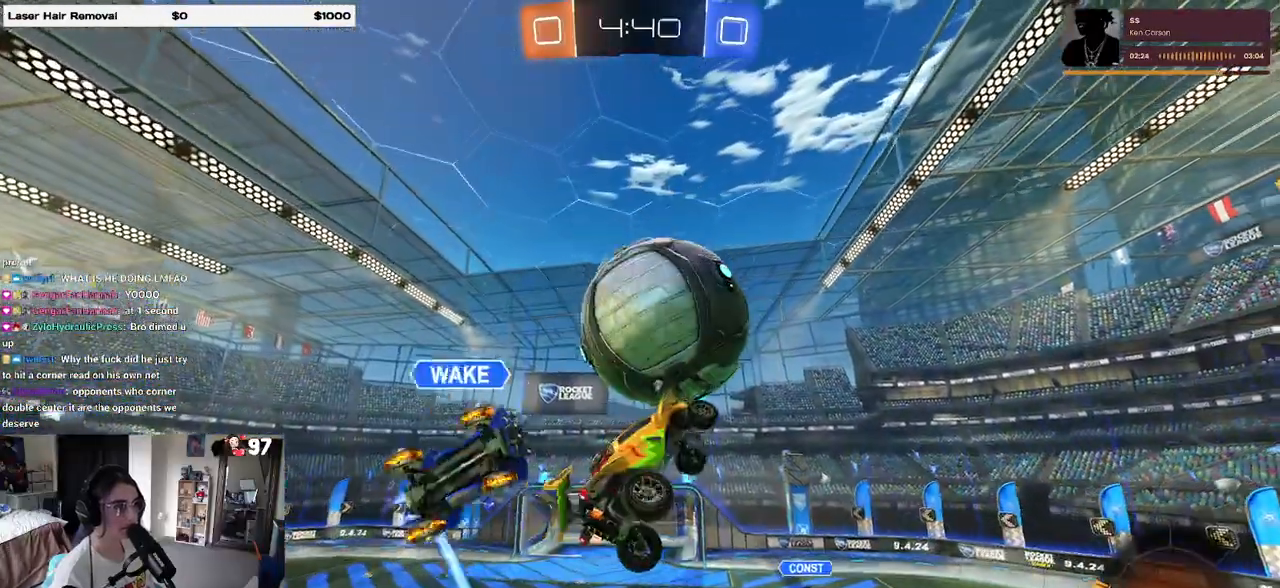
{"buttons": ["L1"], "left_stick": "up-right", "right_stick": "center", "events": [[100, "left_stick", "right"], [367, "left_stick", "up-right"]]}
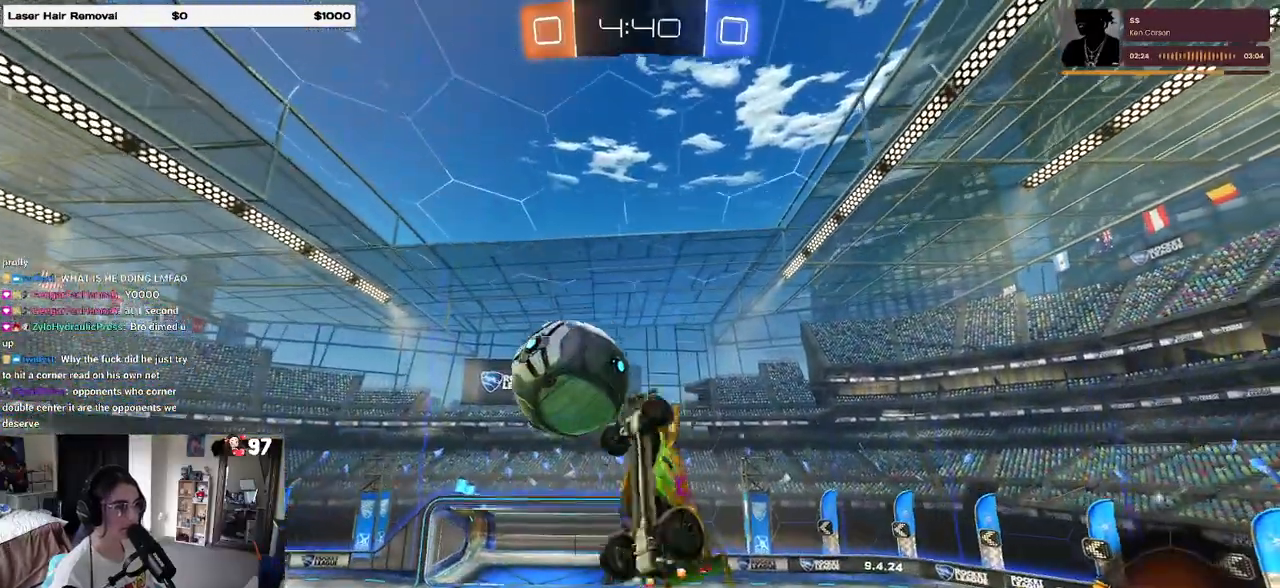
{"buttons": ["L1", "R1"], "left_stick": "up-left", "right_stick": "center", "events": [[50, "R1", "down"], [183, "left_stick", "up-left"]]}
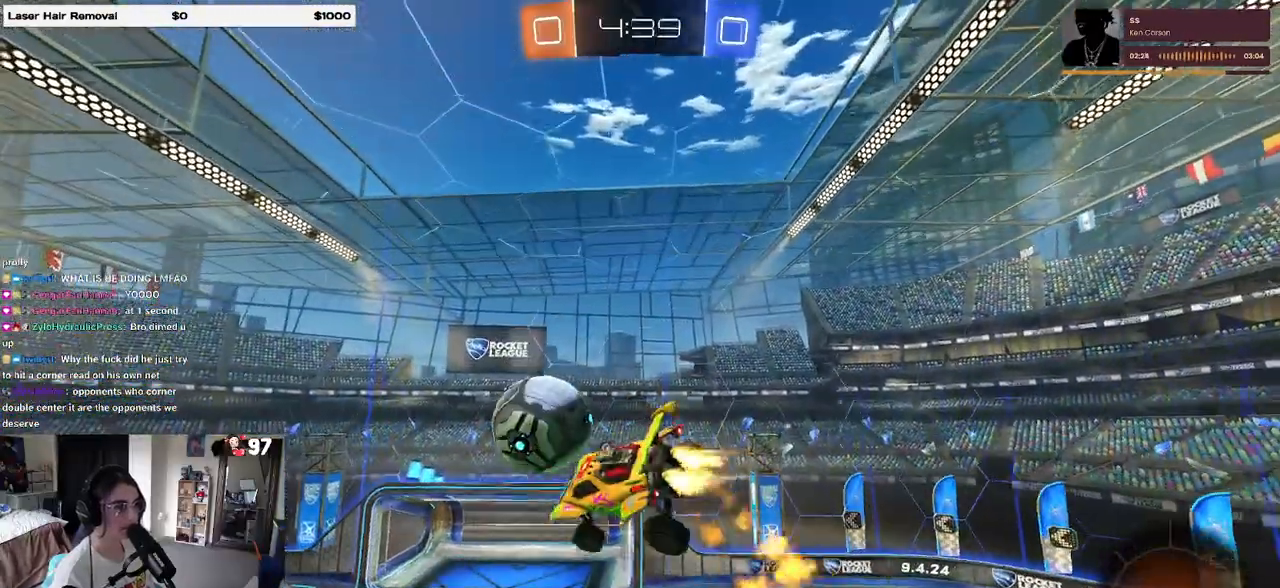
{"buttons": ["R1"], "left_stick": "down-right", "right_stick": "center", "events": [[100, "L1", "up"], [150, "left_stick", "up-right"], [367, "left_stick", "down-right"]]}
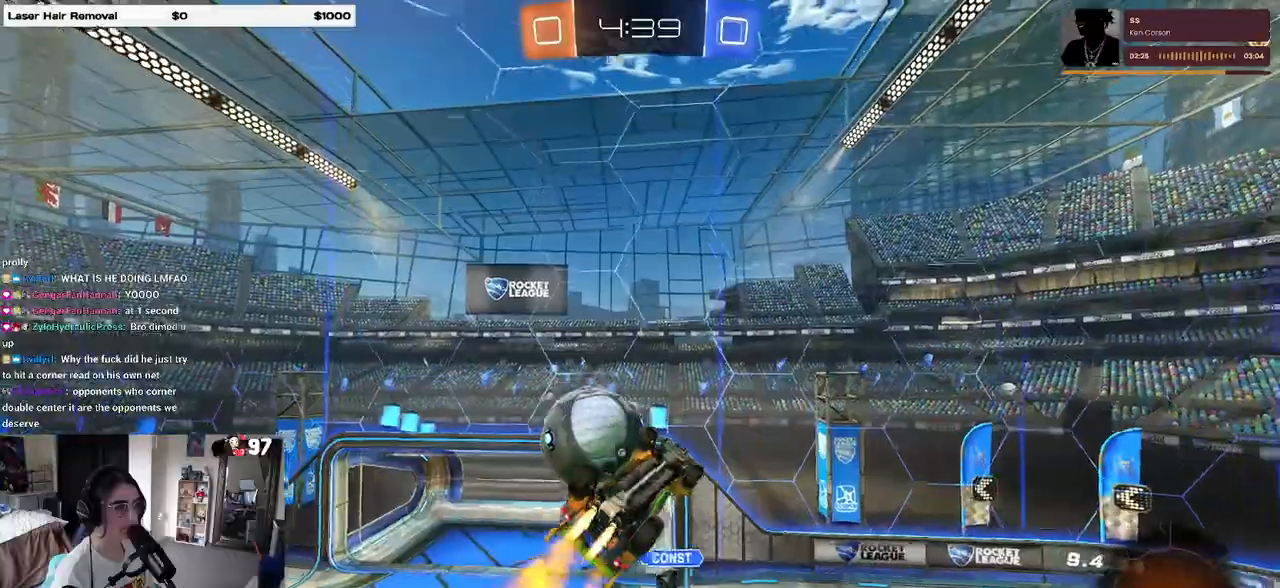
{"buttons": [], "left_stick": "right", "right_stick": "center", "events": [[17, "L1", "down"], [67, "left_stick", "right"], [150, "L1", "up"], [183, "R1", "up"]]}